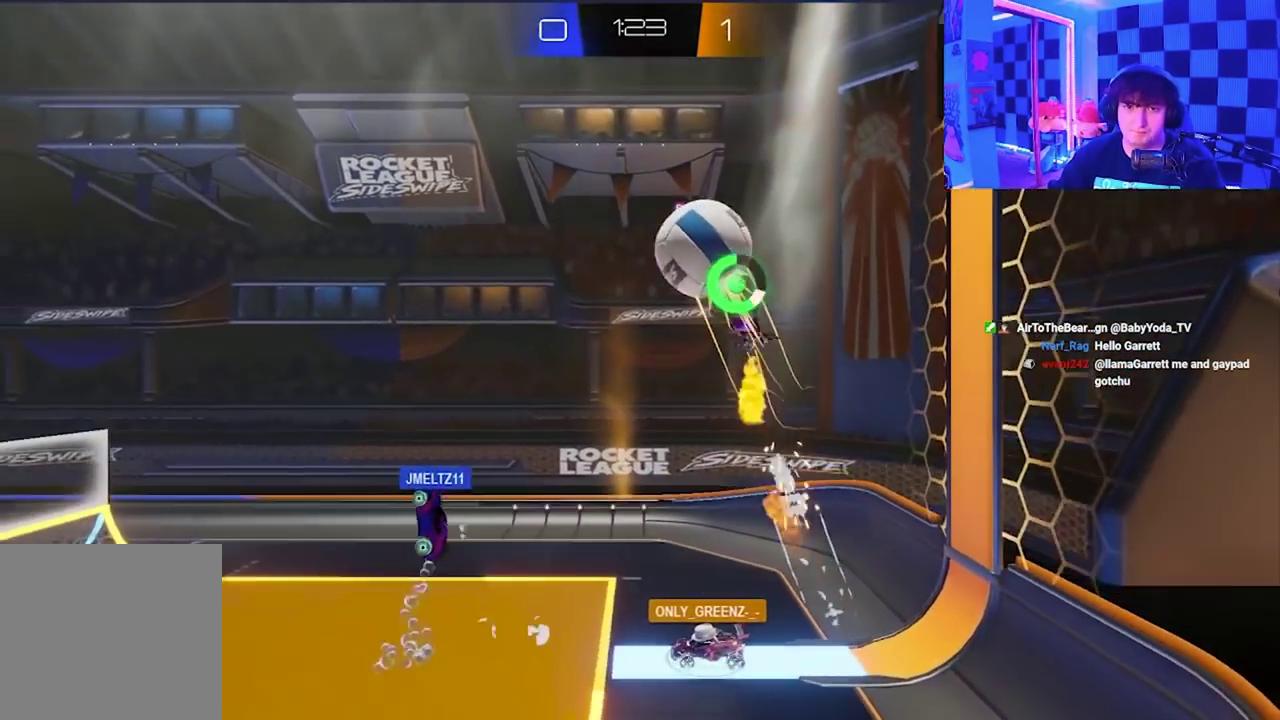
Gameplay with a controller (Xbox layout); each line is a JSON object with the inputs held at the frame after it. "events" lists button and stick changes between this image and that frame as [ms after this image, input, new state], when the widget could be followed in between. Not read: right_stick.
{"buttons": ["A", "X"], "left_stick": "up-left", "events": [[100, "left_stick", "up-left"], [183, "X", "up"], [267, "X", "down"], [500, "A", "down"]]}
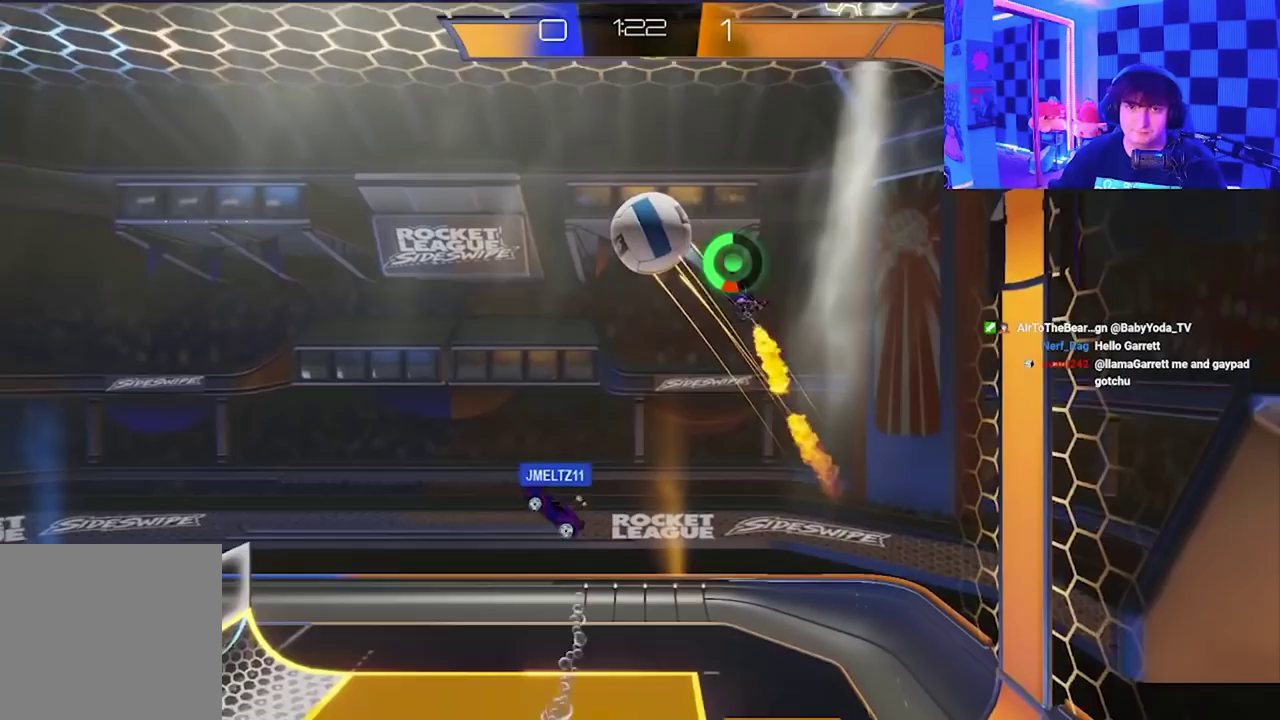
{"buttons": ["A", "X"], "left_stick": "left", "events": [[300, "left_stick", "left"]]}
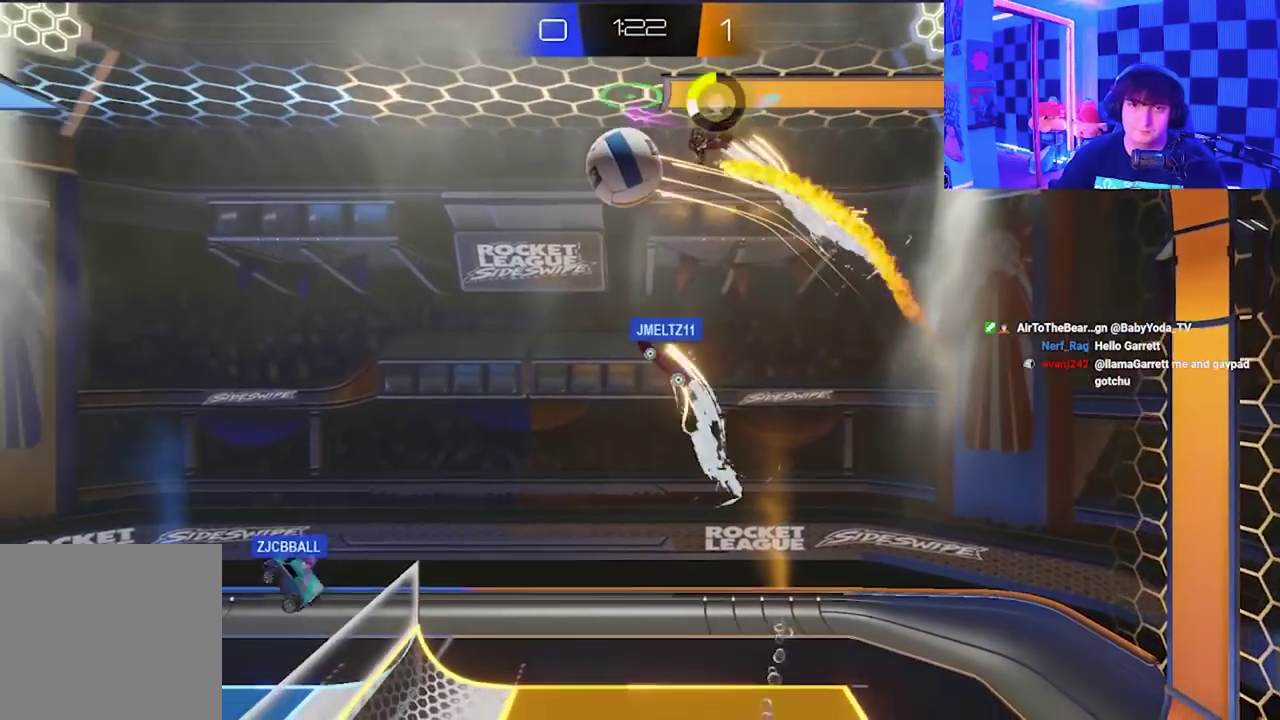
{"buttons": [], "left_stick": "up-left", "events": [[133, "A", "up"], [250, "left_stick", "up-left"], [317, "X", "up"]]}
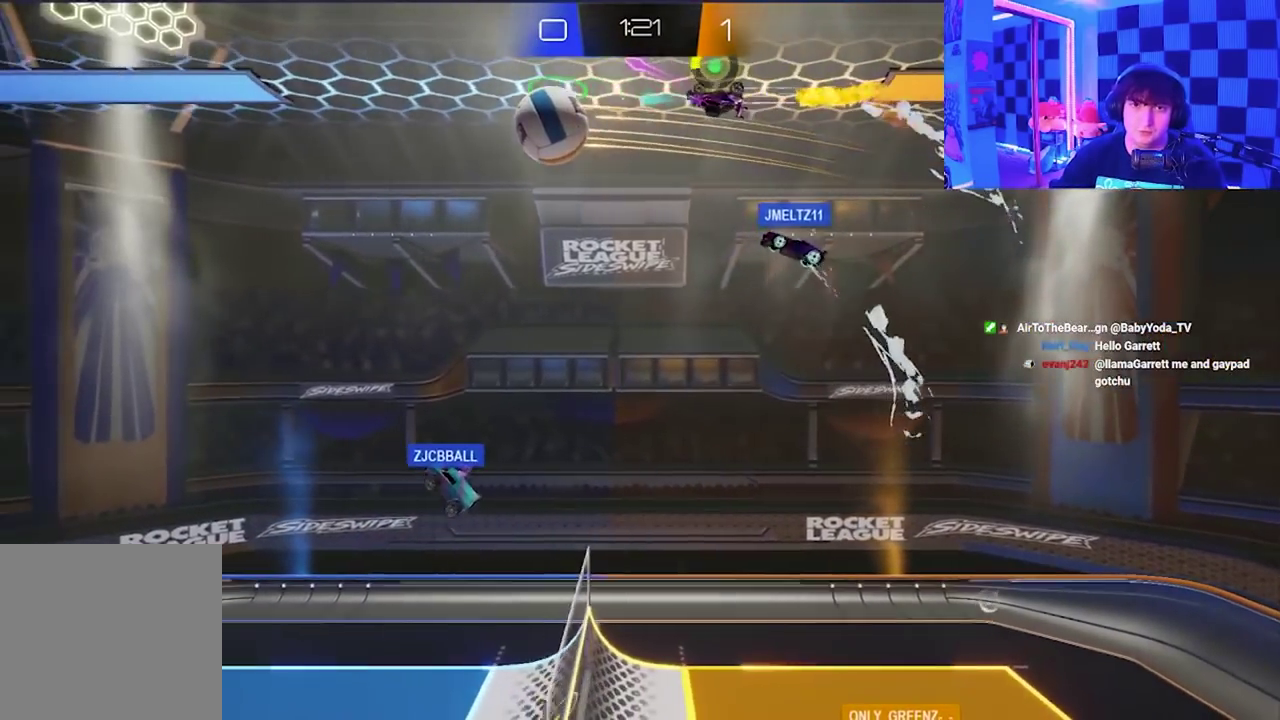
{"buttons": ["X"], "left_stick": "up-left", "events": [[217, "X", "down"]]}
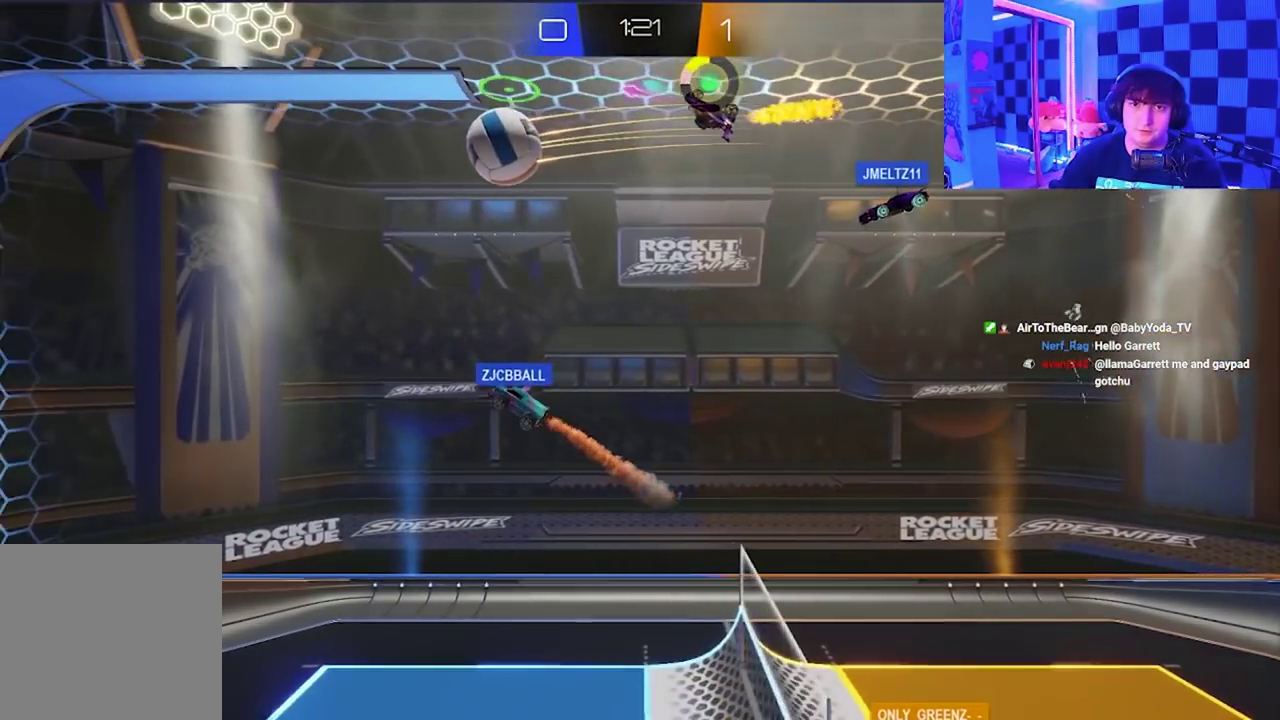
{"buttons": ["A", "L1"], "left_stick": "center", "events": [[67, "X", "up"], [67, "left_stick", "up"], [117, "left_stick", "center"], [267, "L1", "down"], [317, "A", "down"]]}
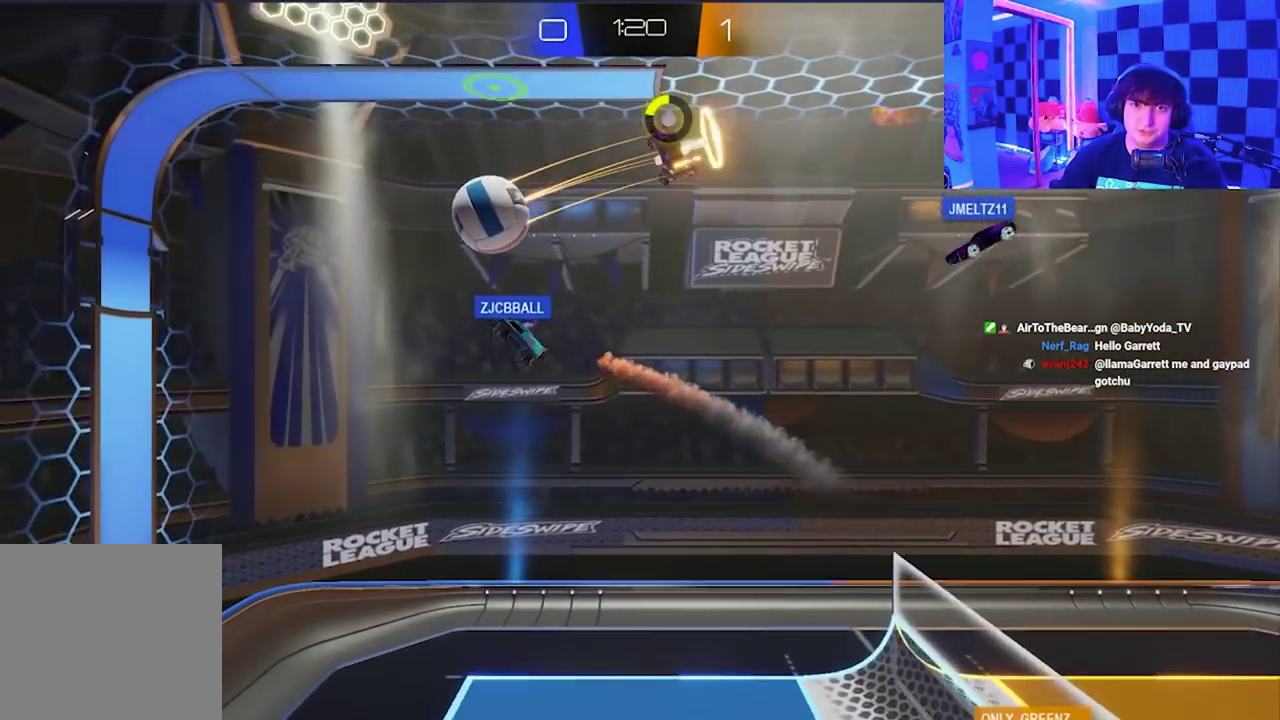
{"buttons": ["X"], "left_stick": "up", "events": [[50, "A", "up"], [67, "L1", "up"], [267, "X", "down"], [283, "left_stick", "up"]]}
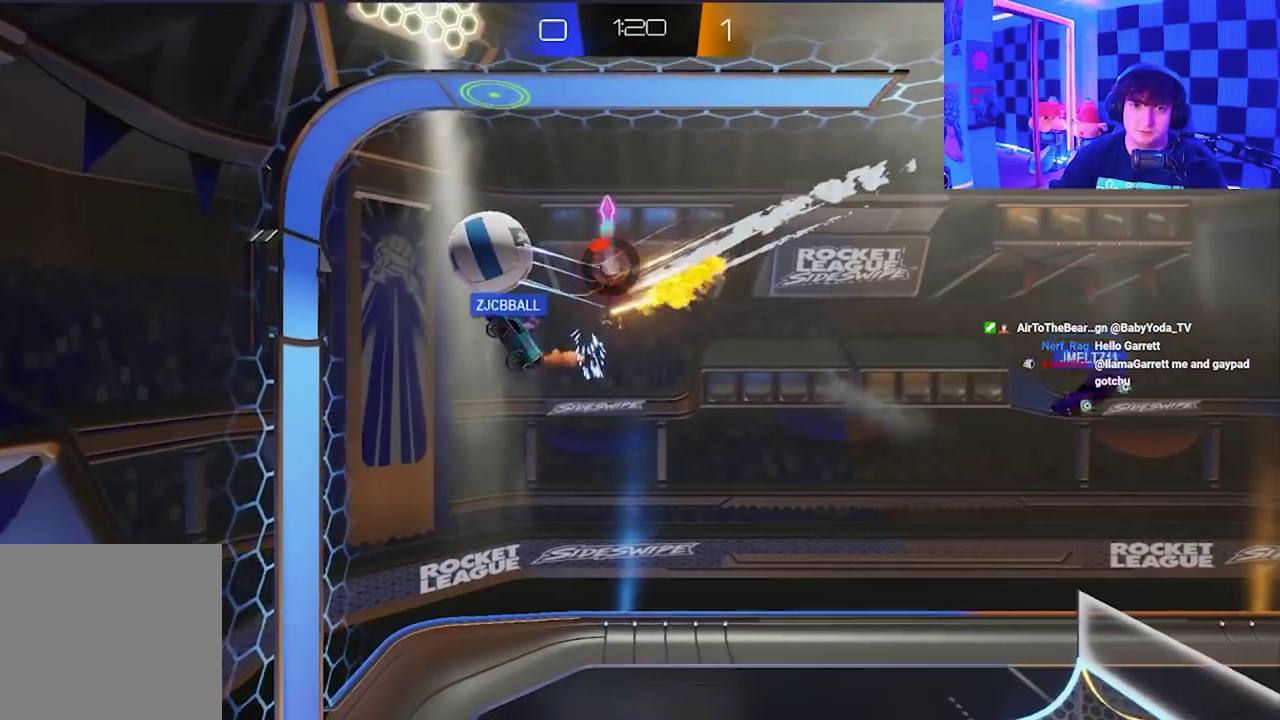
{"buttons": [], "left_stick": "up", "events": [[267, "X", "up"]]}
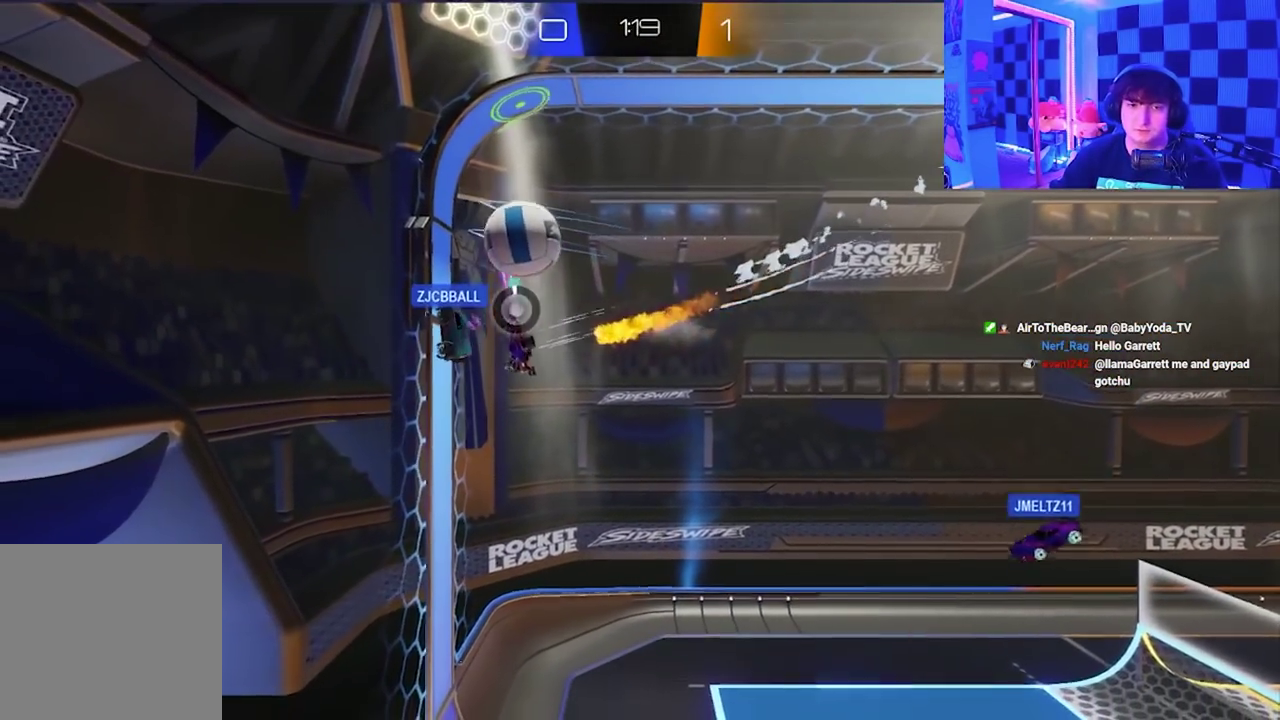
{"buttons": ["A", "X"], "left_stick": "right", "events": [[167, "left_stick", "up-right"], [333, "A", "down"], [333, "X", "down"], [333, "left_stick", "right"]]}
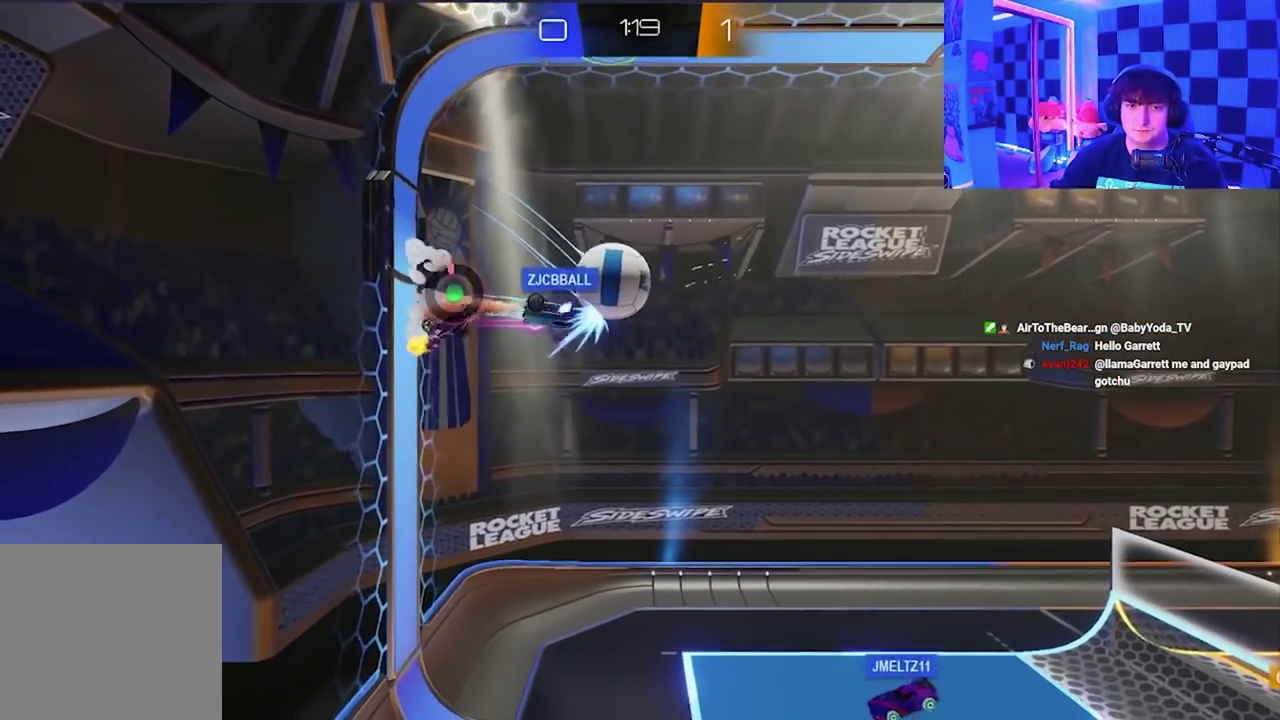
{"buttons": [], "left_stick": "down-right", "events": [[83, "left_stick", "down-right"], [167, "A", "up"], [200, "X", "up"], [250, "L1", "down"], [267, "left_stick", "right"], [283, "A", "down"], [283, "X", "down"], [467, "L1", "up"], [467, "left_stick", "down-right"], [483, "A", "up"], [483, "X", "up"]]}
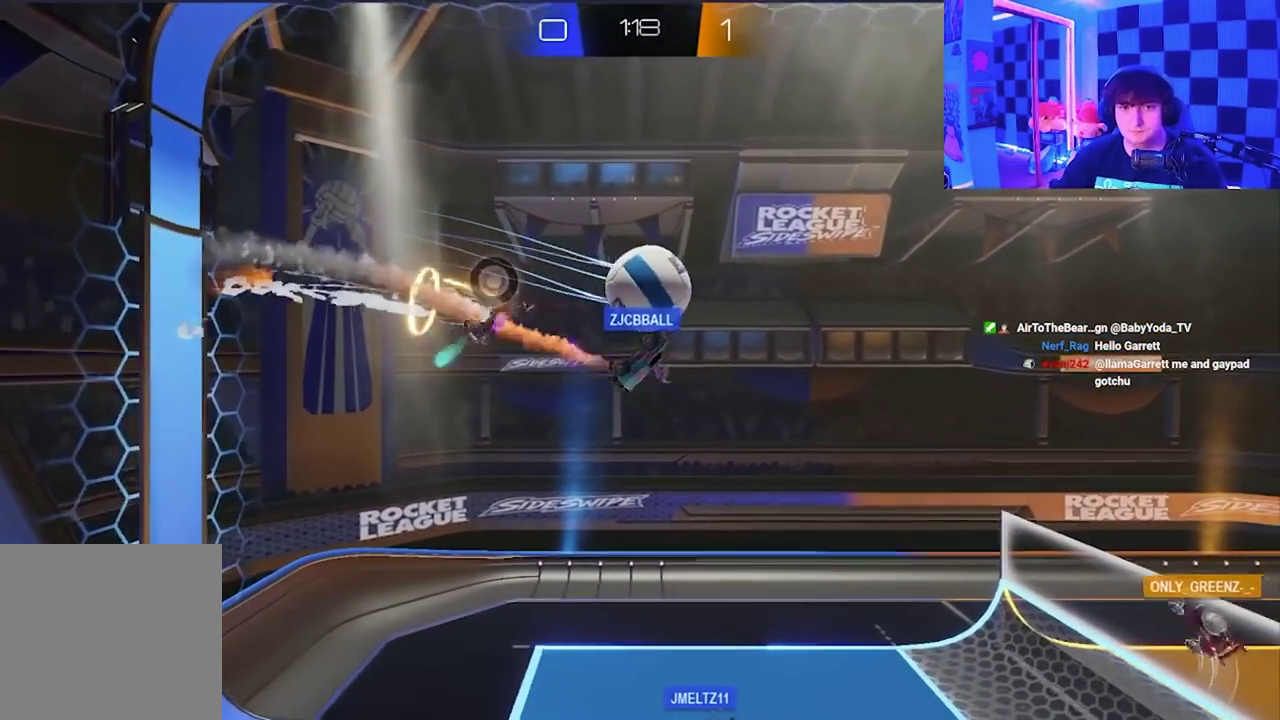
{"buttons": [], "left_stick": "down-right", "events": [[83, "left_stick", "down"], [200, "left_stick", "down-right"]]}
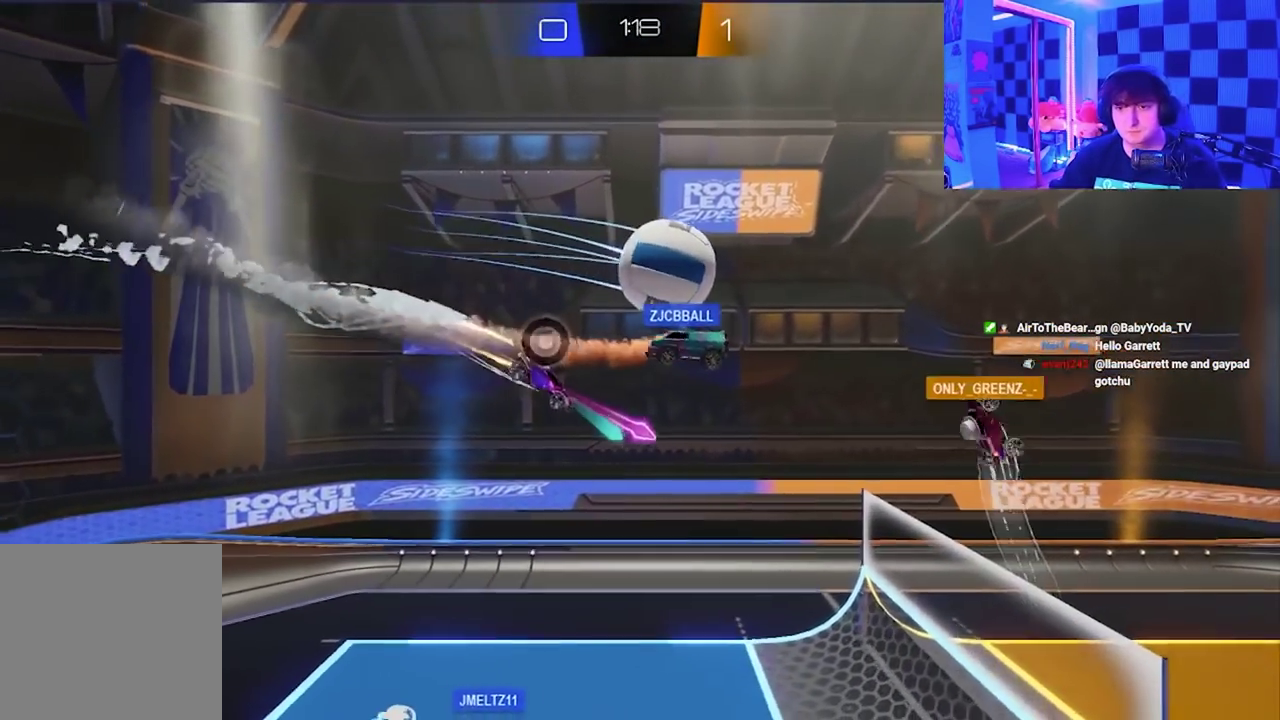
{"buttons": [], "left_stick": "down-right", "events": []}
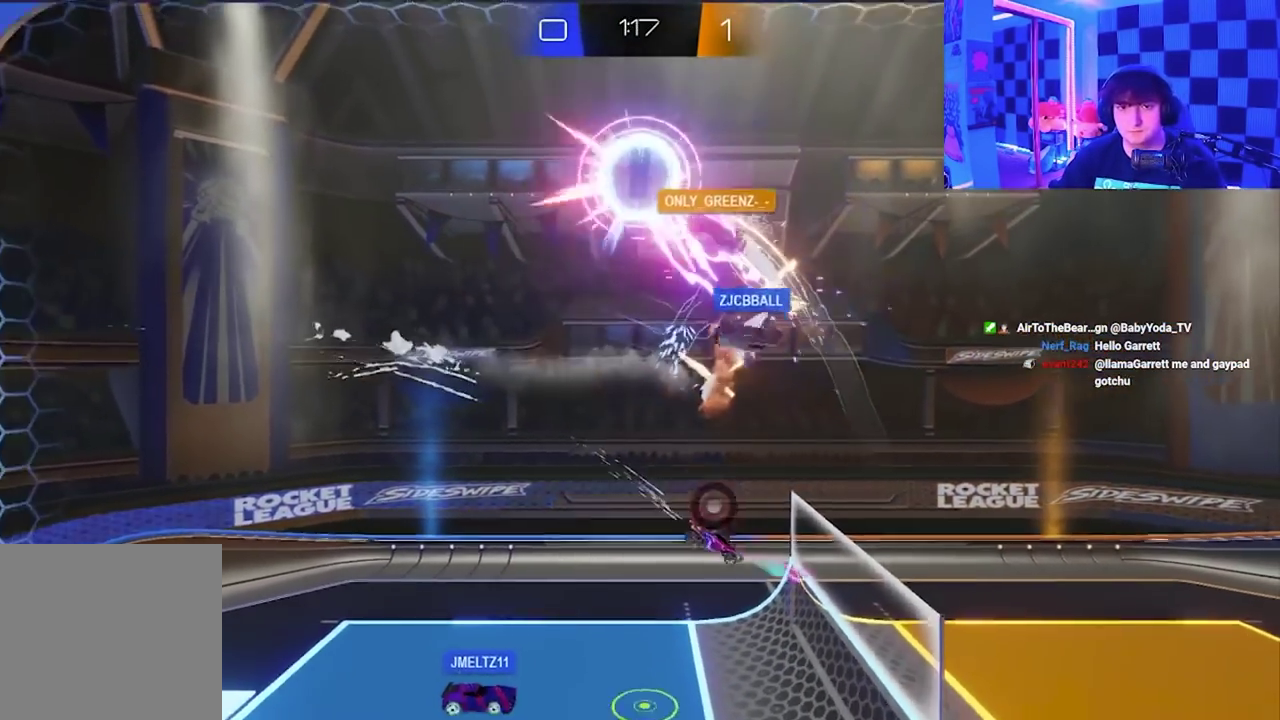
{"buttons": [], "left_stick": "down-left", "events": [[333, "left_stick", "down-left"]]}
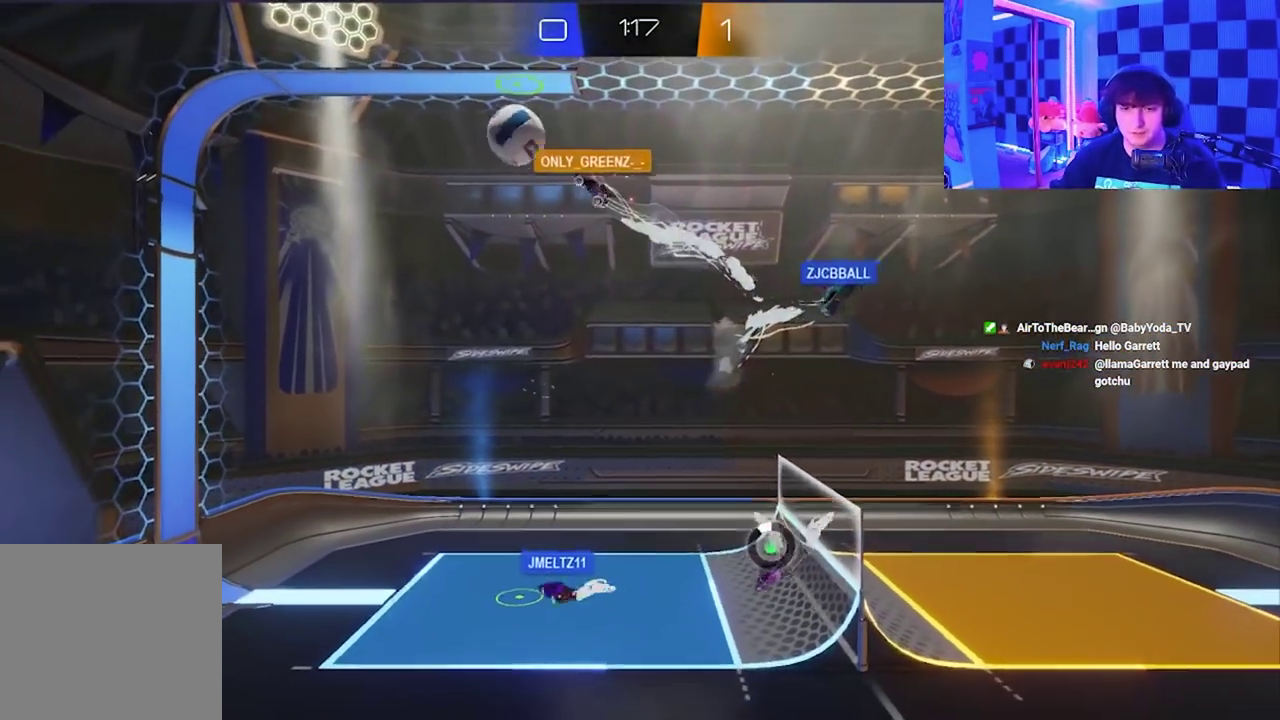
{"buttons": [], "left_stick": "down-left", "events": []}
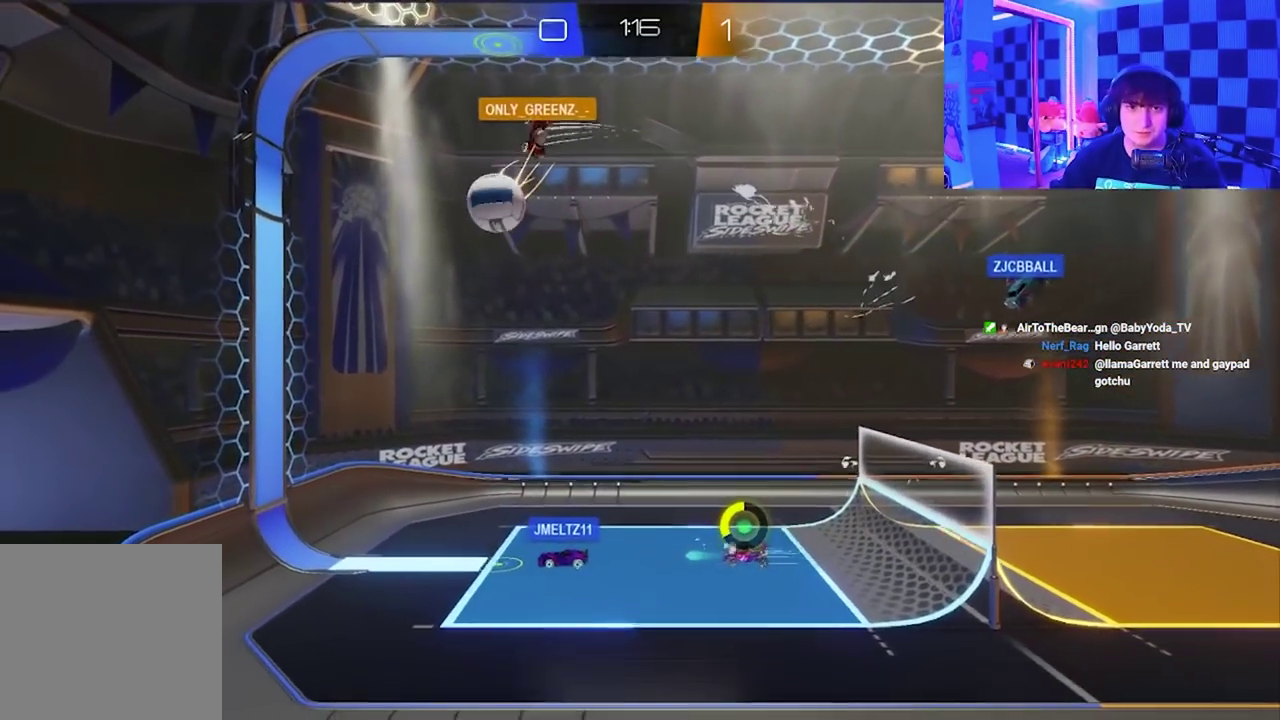
{"buttons": ["A", "X"], "left_stick": "up-left", "events": [[50, "left_stick", "left"], [183, "left_stick", "up-left"], [233, "A", "down"], [267, "X", "down"]]}
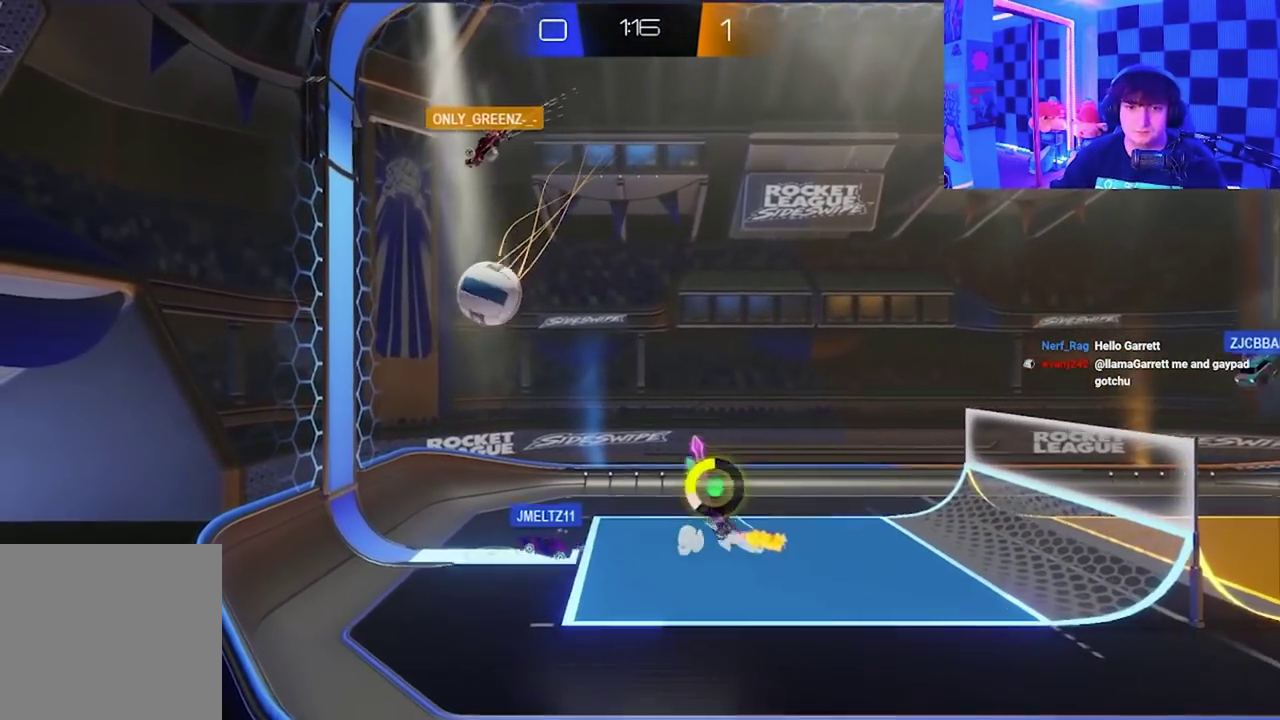
{"buttons": [], "left_stick": "up-right", "events": [[167, "A", "up"], [167, "X", "up"], [200, "left_stick", "up"], [400, "left_stick", "up-right"]]}
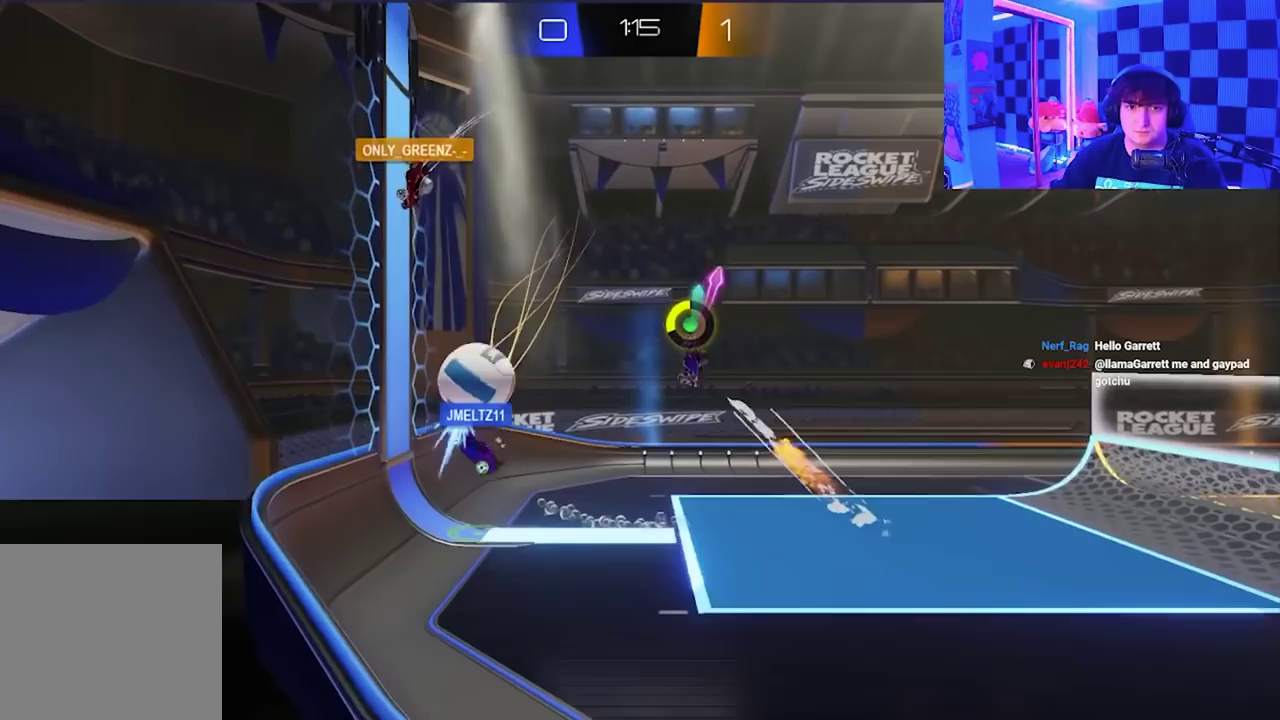
{"buttons": ["A", "X"], "left_stick": "up-right", "events": [[250, "X", "down"], [283, "A", "down"]]}
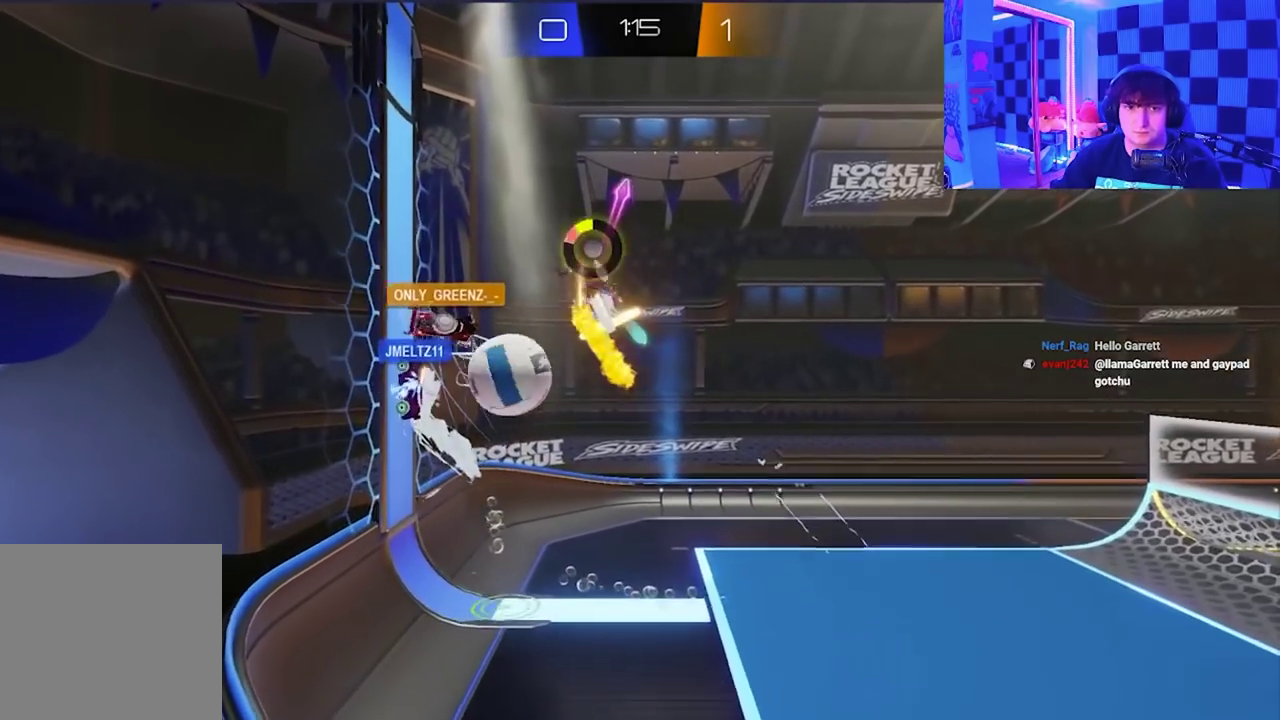
{"buttons": [], "left_stick": "right", "events": [[17, "A", "up"], [33, "X", "up"], [50, "left_stick", "right"]]}
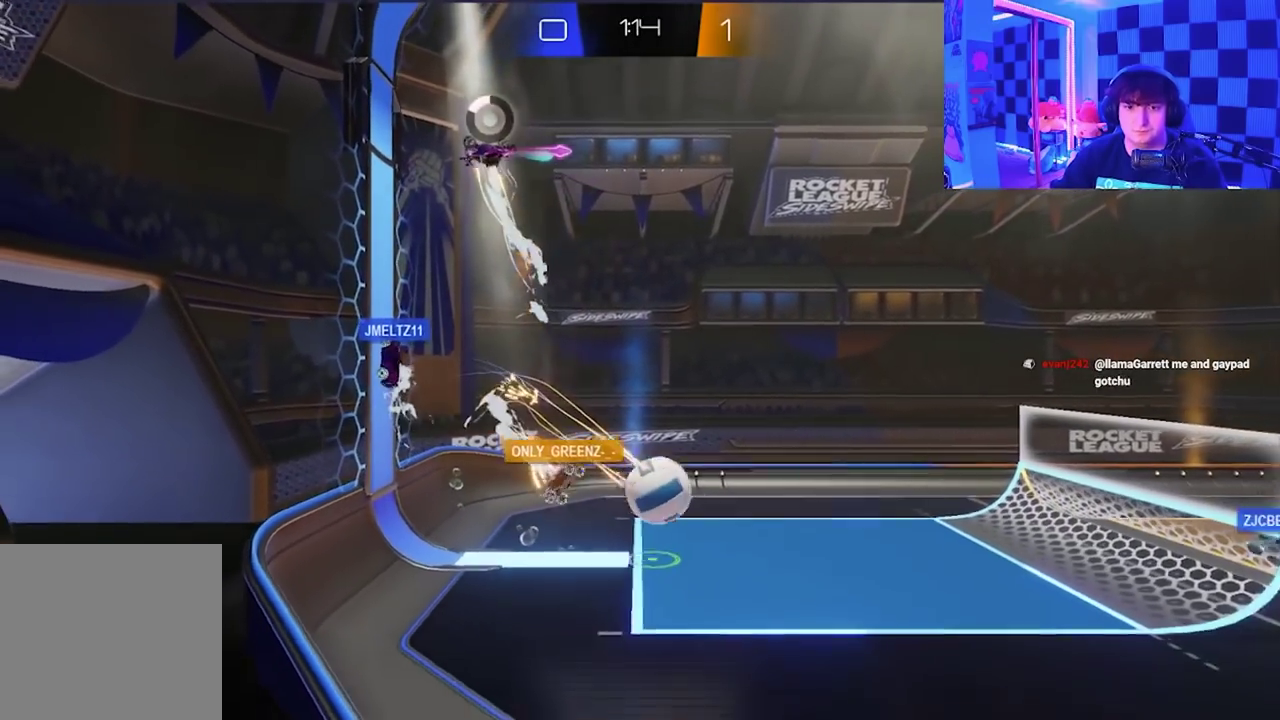
{"buttons": [], "left_stick": "center", "events": [[417, "left_stick", "center"]]}
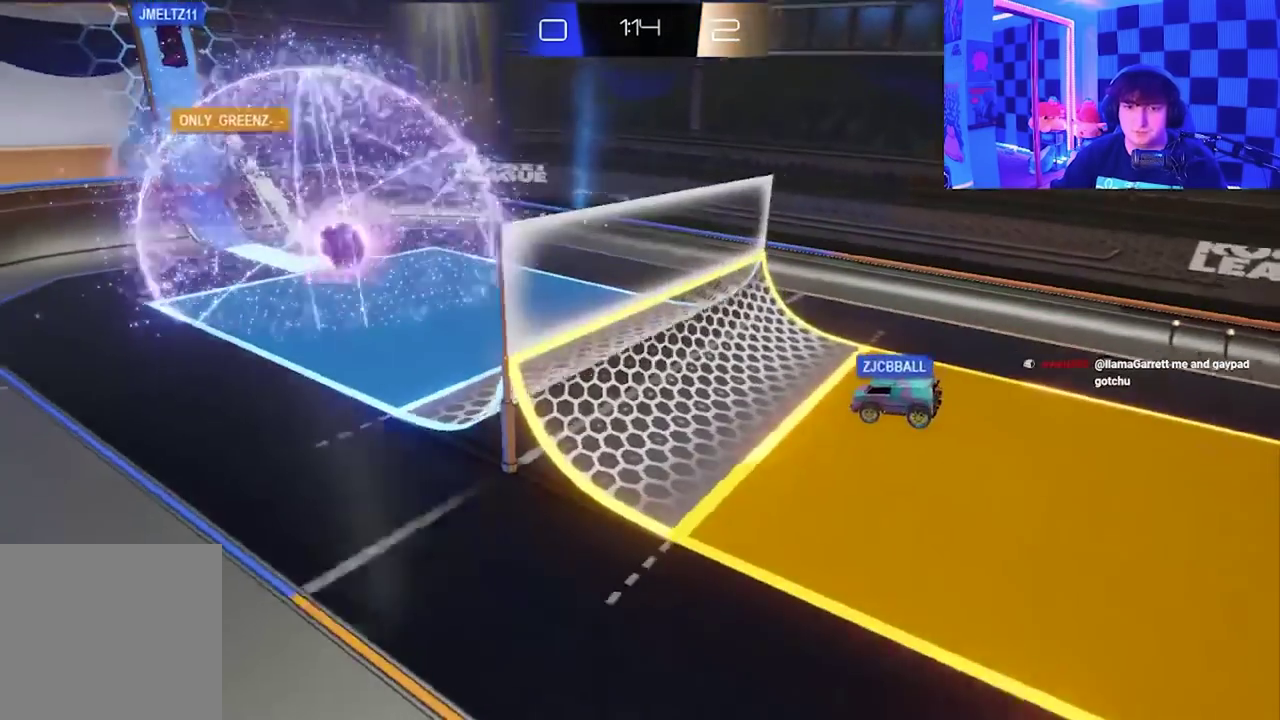
{"buttons": [], "left_stick": "center", "events": []}
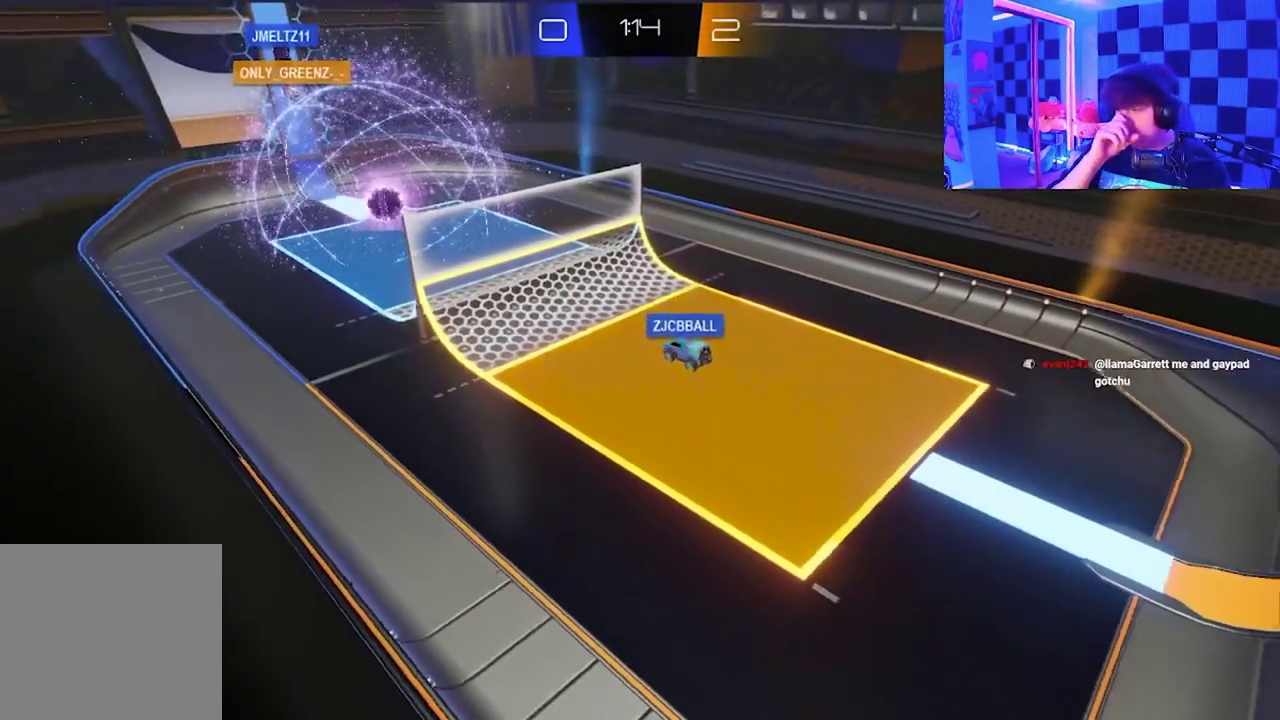
{"buttons": [], "left_stick": "center", "events": []}
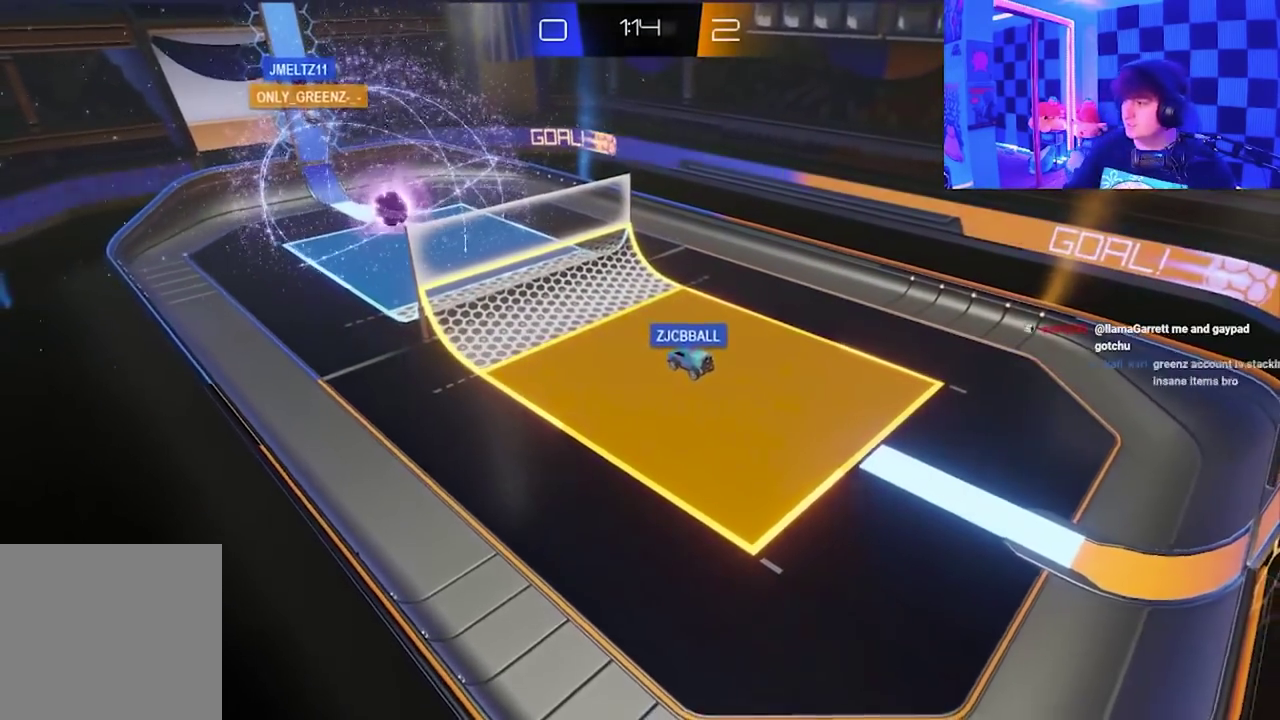
{"buttons": [], "left_stick": "center", "events": []}
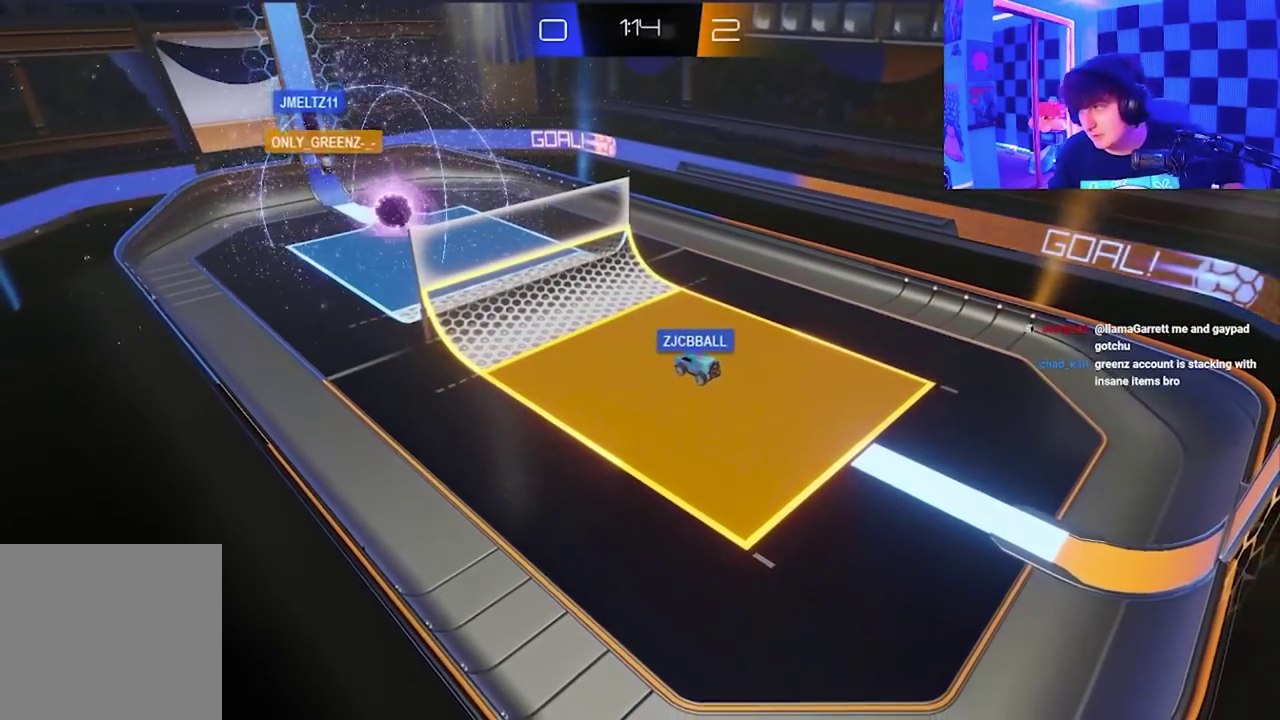
{"buttons": [], "left_stick": "center", "events": []}
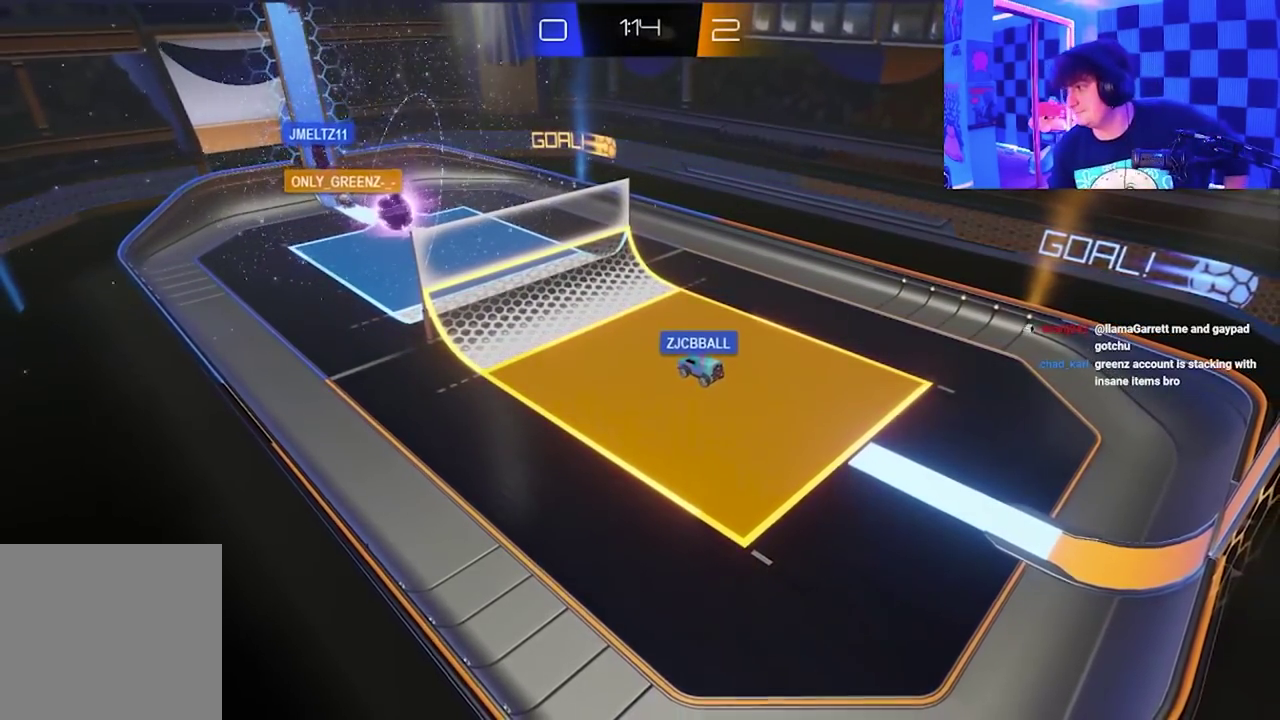
{"buttons": [], "left_stick": "center", "events": []}
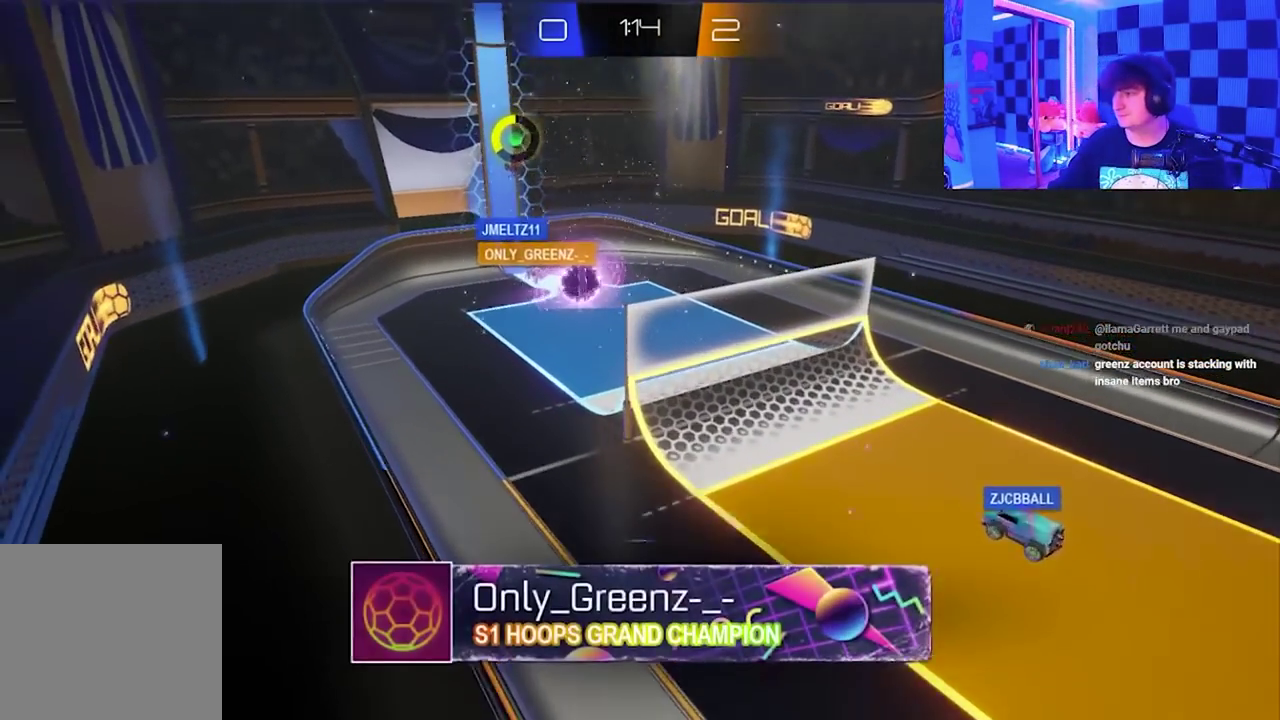
{"buttons": [], "left_stick": "center", "events": []}
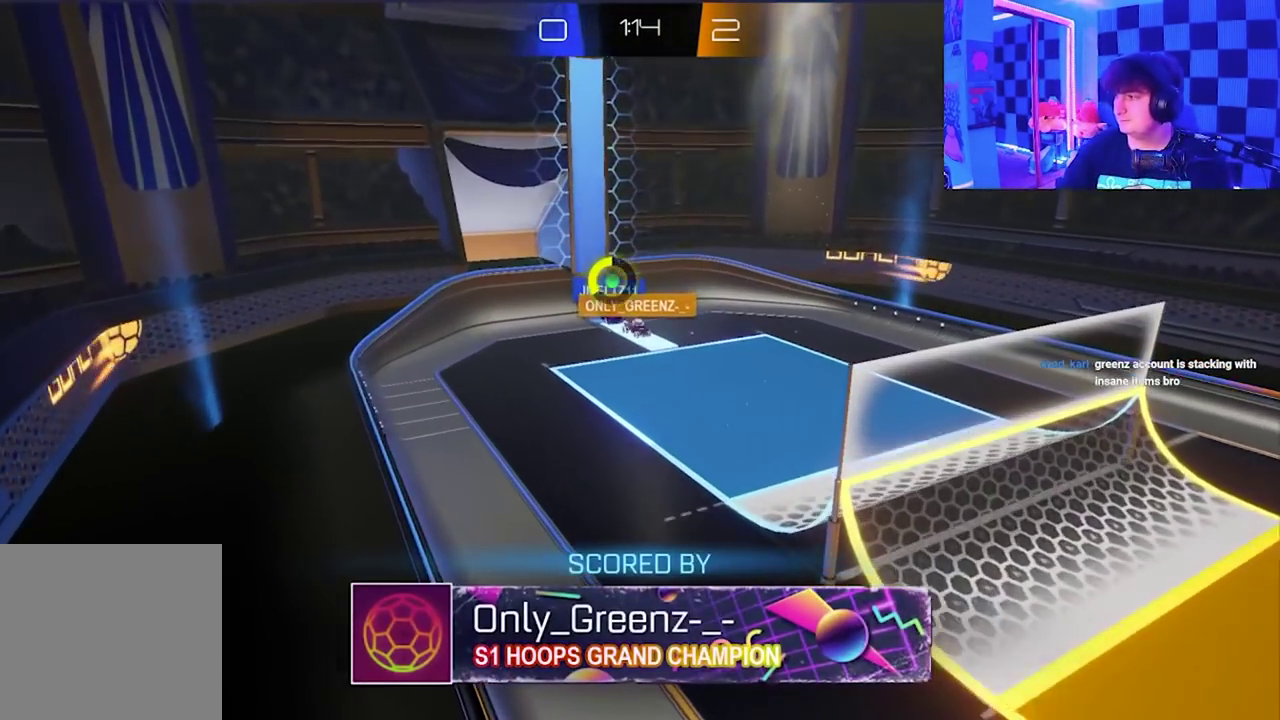
{"buttons": [], "left_stick": "center", "events": [[67, "left_stick", "up-right"], [167, "left_stick", "right"], [483, "left_stick", "center"]]}
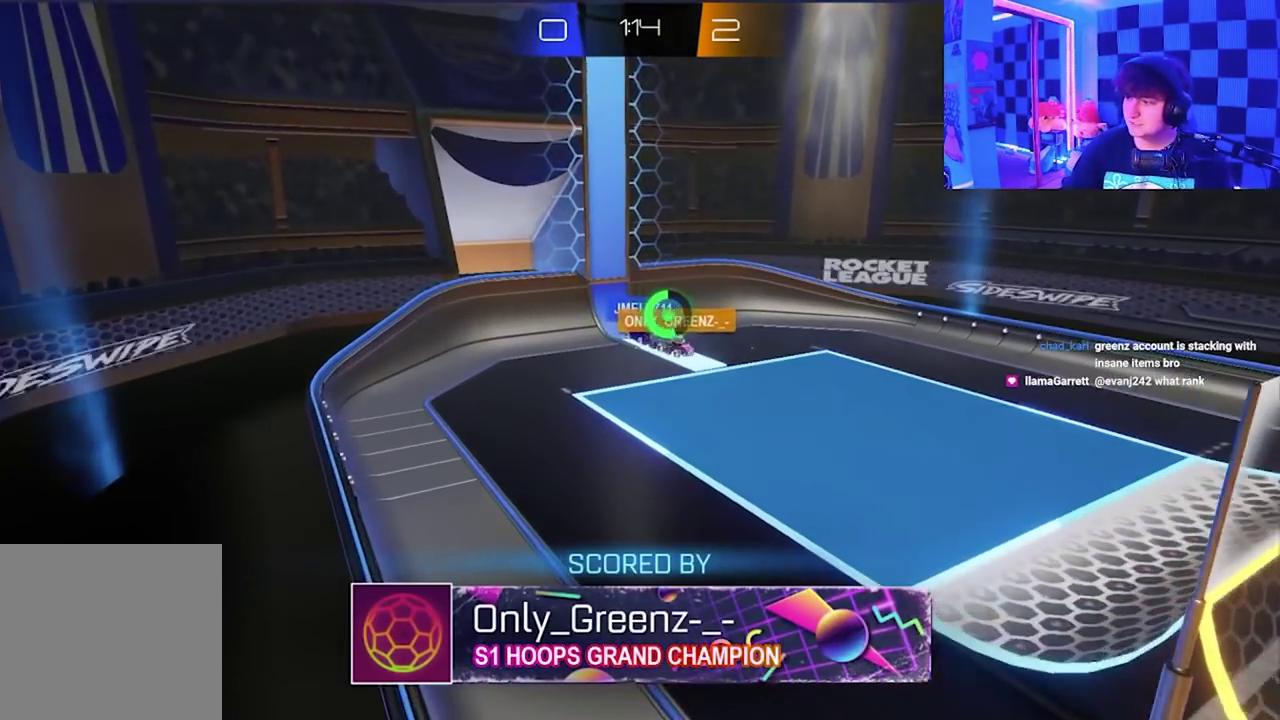
{"buttons": ["A"], "left_stick": "right", "events": [[250, "A", "down"], [250, "X", "down"], [267, "Y", "down"], [283, "left_stick", "up-right"], [383, "B", "down"], [400, "X", "up"], [433, "Y", "up"], [433, "left_stick", "right"], [467, "B", "up"]]}
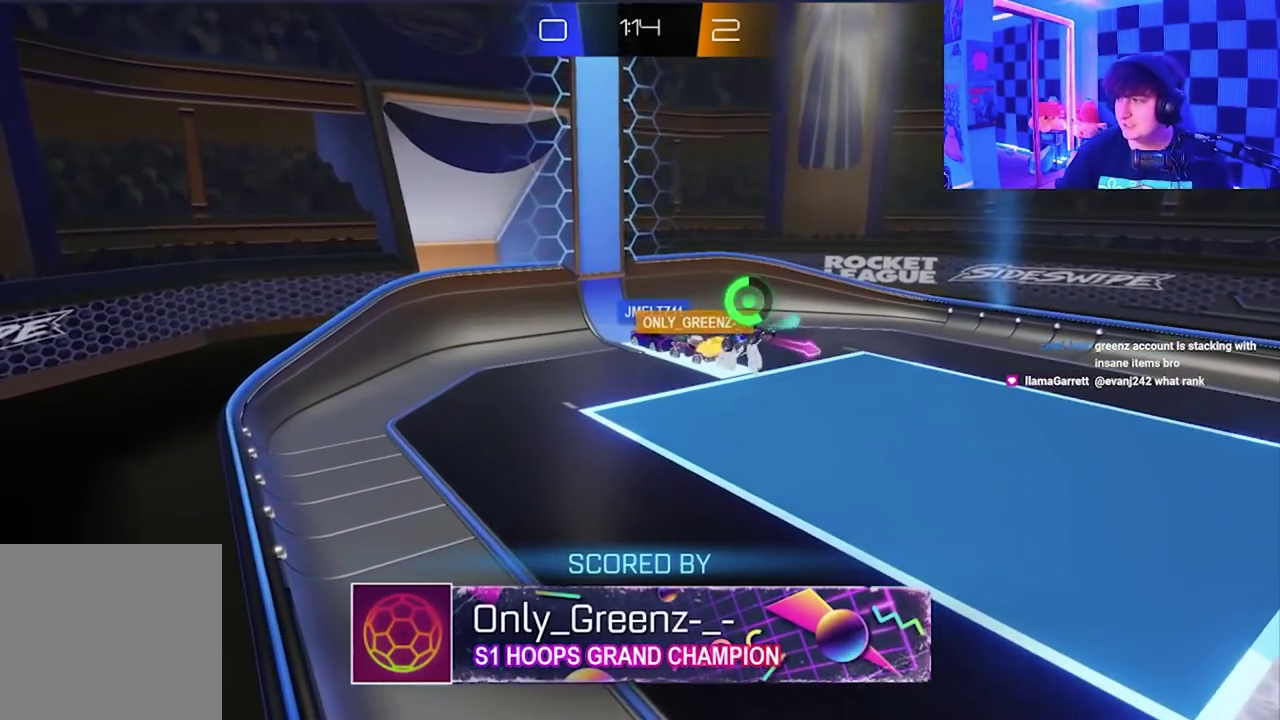
{"buttons": ["A", "X"], "left_stick": "right", "events": [[150, "Y", "down"], [200, "B", "down"], [217, "left_stick", "center"], [267, "X", "down"], [383, "B", "up"], [383, "Y", "up"], [417, "left_stick", "right"]]}
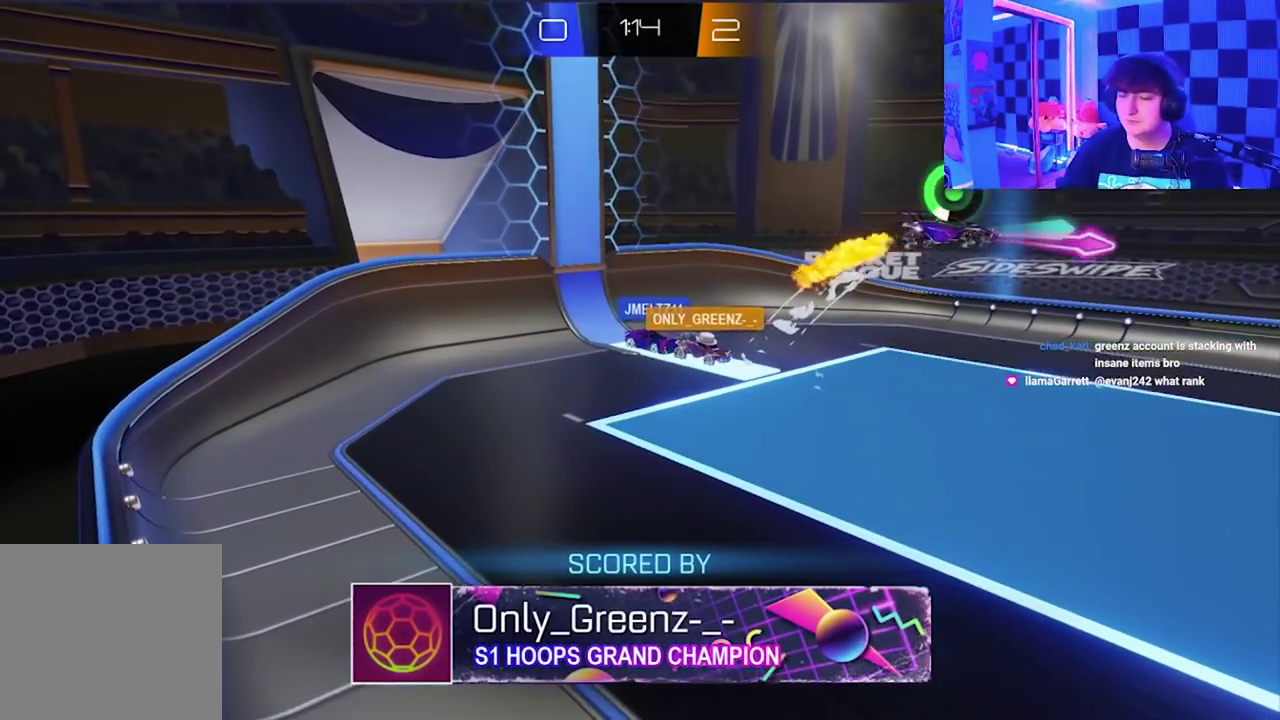
{"buttons": ["A", "B", "X", "Y"], "left_stick": "center"}
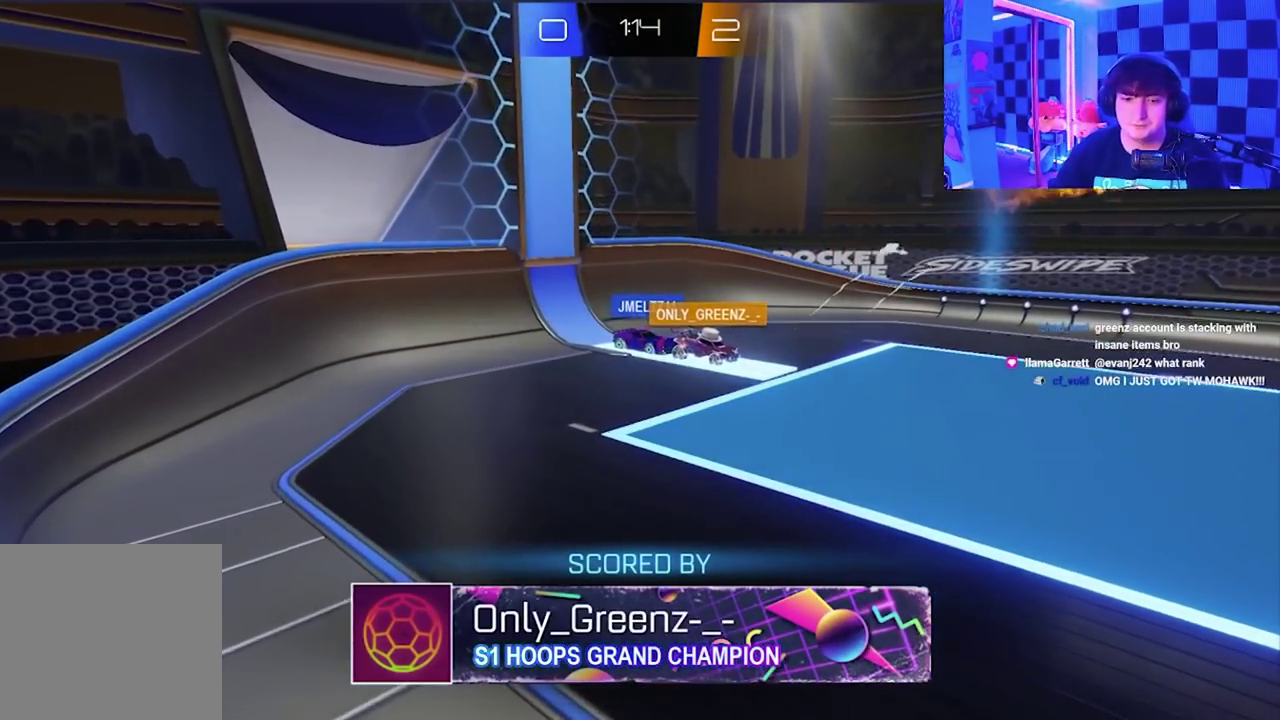
{"buttons": [], "left_stick": "right"}